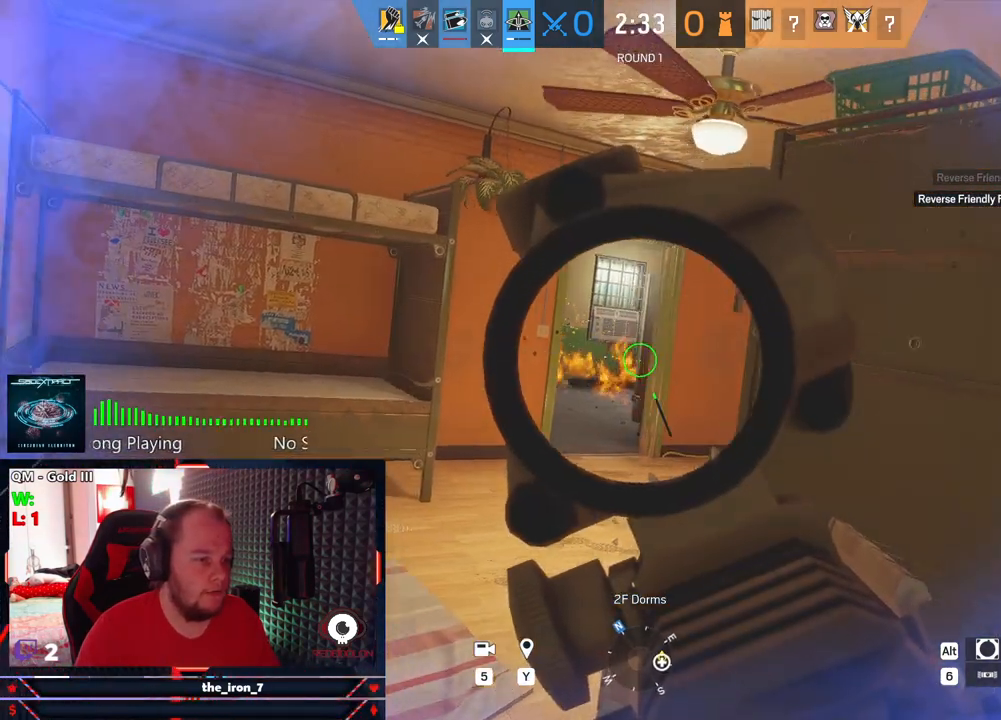
Gameplay with keyboard and mouse; each line is a JSON object with the keys and mouse buttons held at the frame after it. "events" lists presses ("down") and releases ("up") of "1", "2", "3", "4", "5", "a", "alt", "c", "caps_lock", "ctrl", "d", "e", "f", "g", "q", "r", "s", "shift", "space", "t", "tab", "v", "w", "x", "z", "mouse_left", "mouse_wheel" and "mouse_right" between this image and that frame as [ms after this image, input, new state], when the widget could be followed in between. "mouse_left", "mouse_wheel", "mouse_right" = the "left", "wheel", "right" buttons of the "mouse" list. No other keys are recorded. "wheel" means that the mouse wheel is clicked or scrolled. Not read: mouse_move.
{"keys": ["d", "q"], "mouse": ["right"], "events": [[229, "a", "up"], [333, "d", "down"]]}
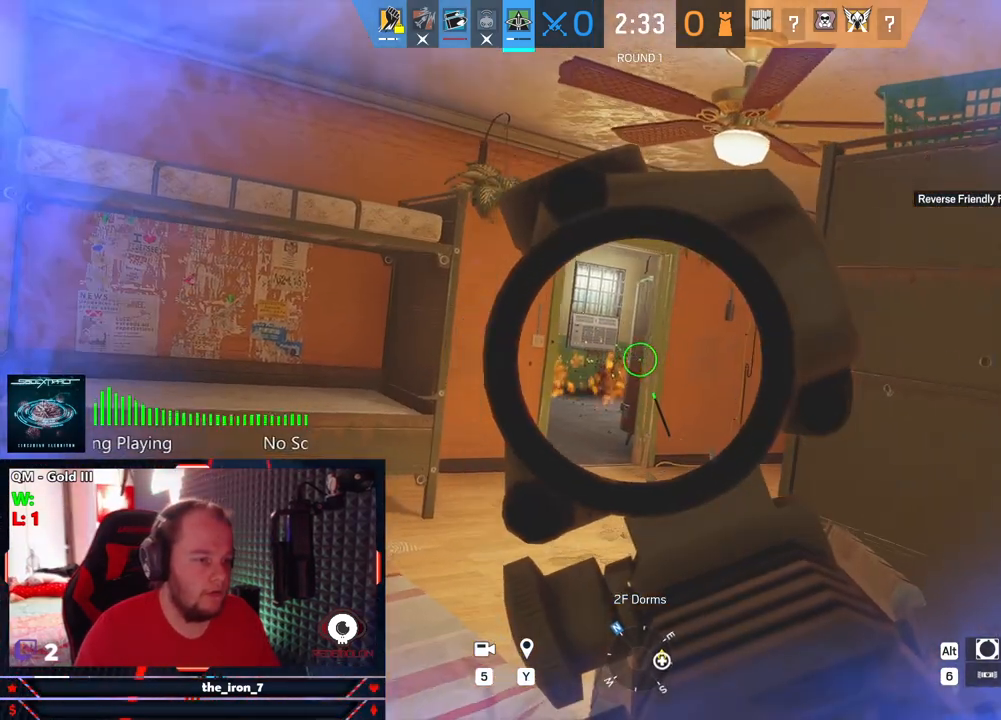
{"keys": ["d", "q", "tab"], "mouse": ["right"], "events": [[62, "tab", "down"]]}
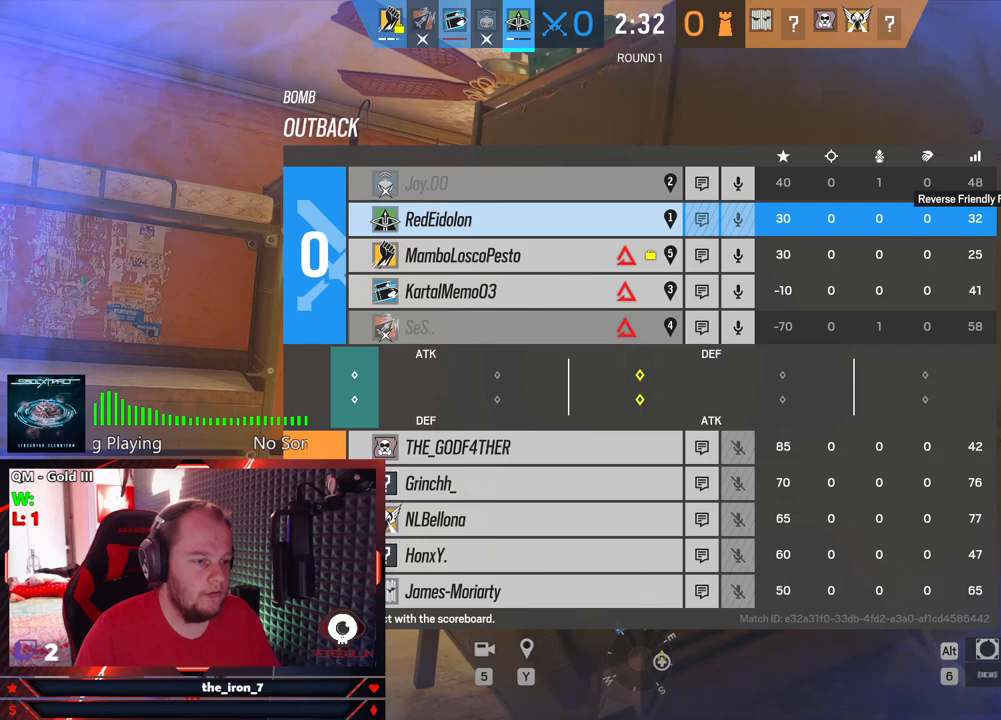
{"keys": ["d", "e"], "mouse": [], "events": [[312, "mouse_right", "up"], [354, "e", "down"], [396, "q", "up"], [396, "tab", "up"]]}
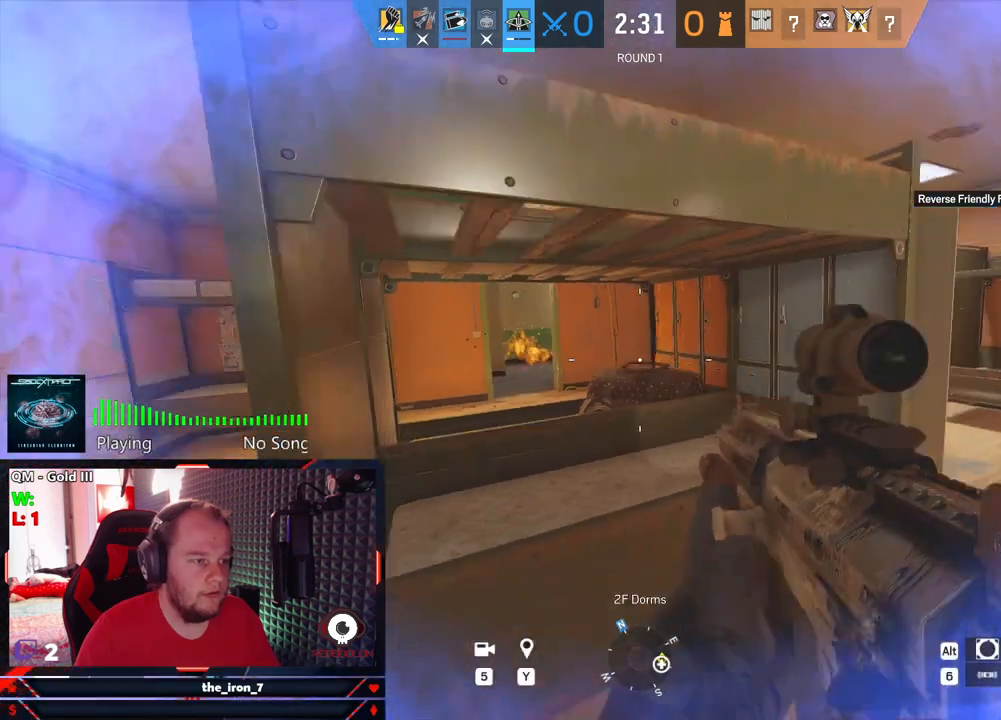
{"keys": ["d", "e"], "mouse": ["right"], "events": [[292, "mouse_right", "down"]]}
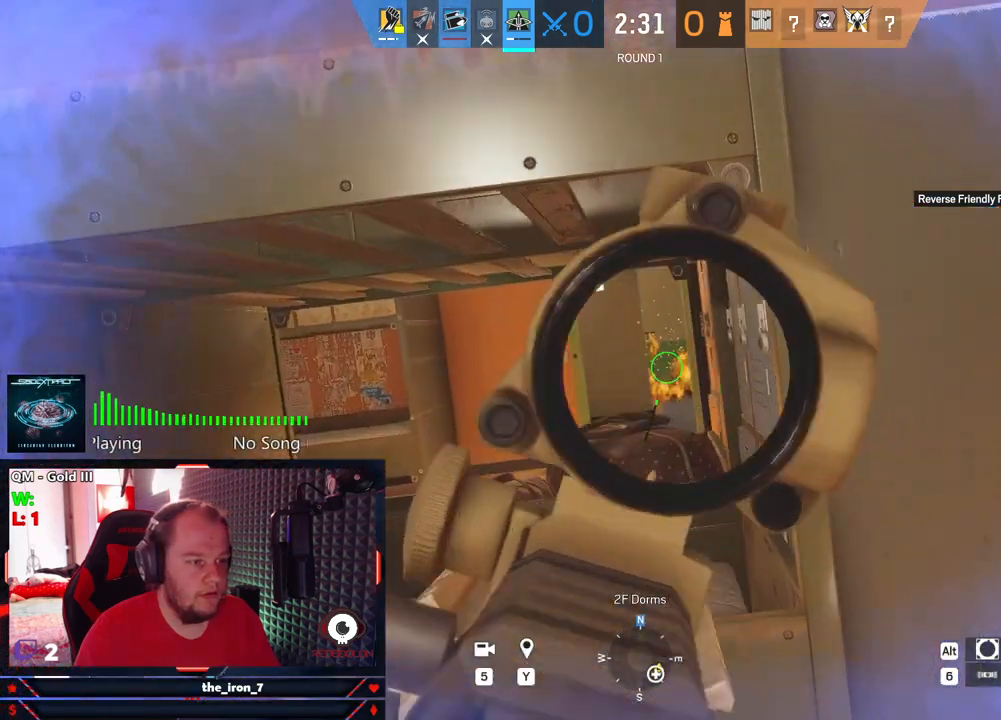
{"keys": ["d", "e"], "mouse": ["right"], "events": []}
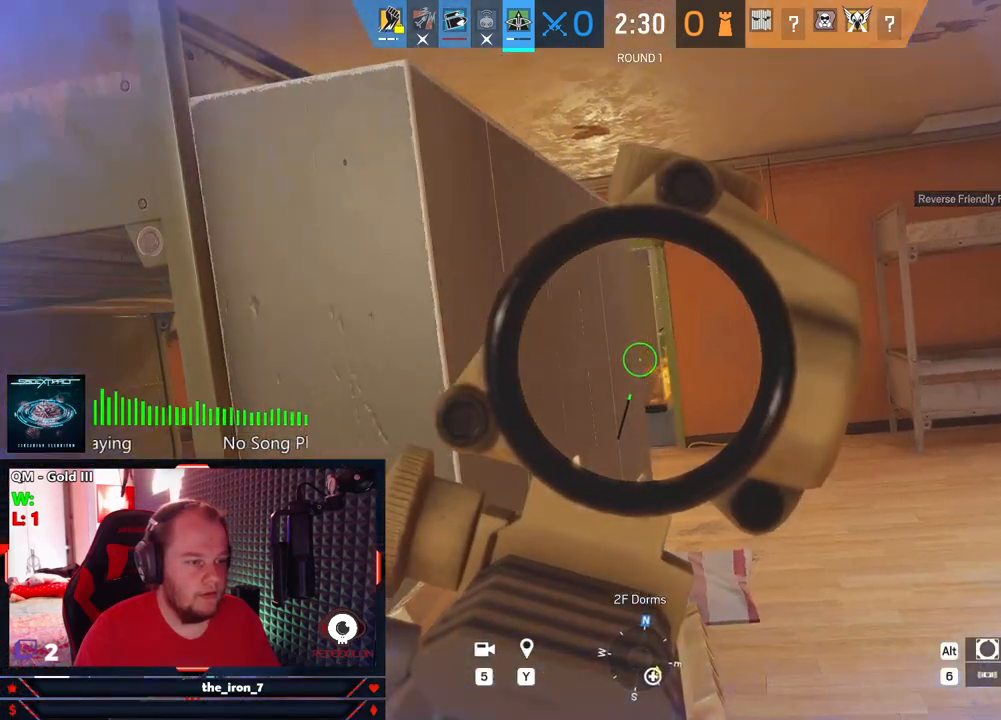
{"keys": ["d", "e", "w"], "mouse": ["right"], "events": [[396, "w", "down"]]}
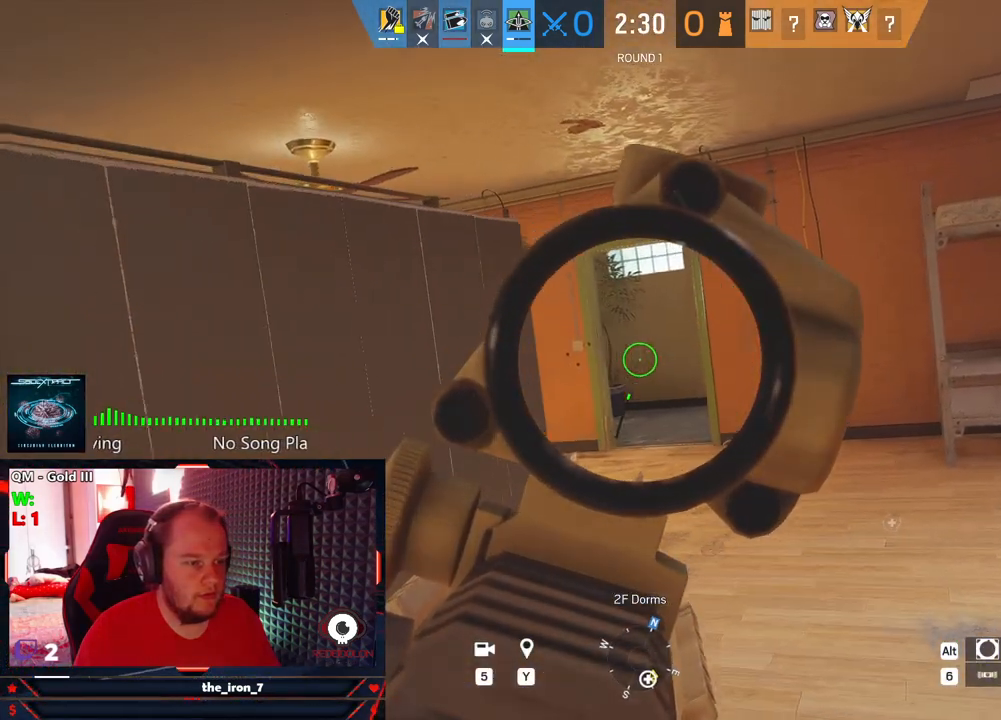
{"keys": ["d", "e", "w"], "mouse": ["right"], "events": []}
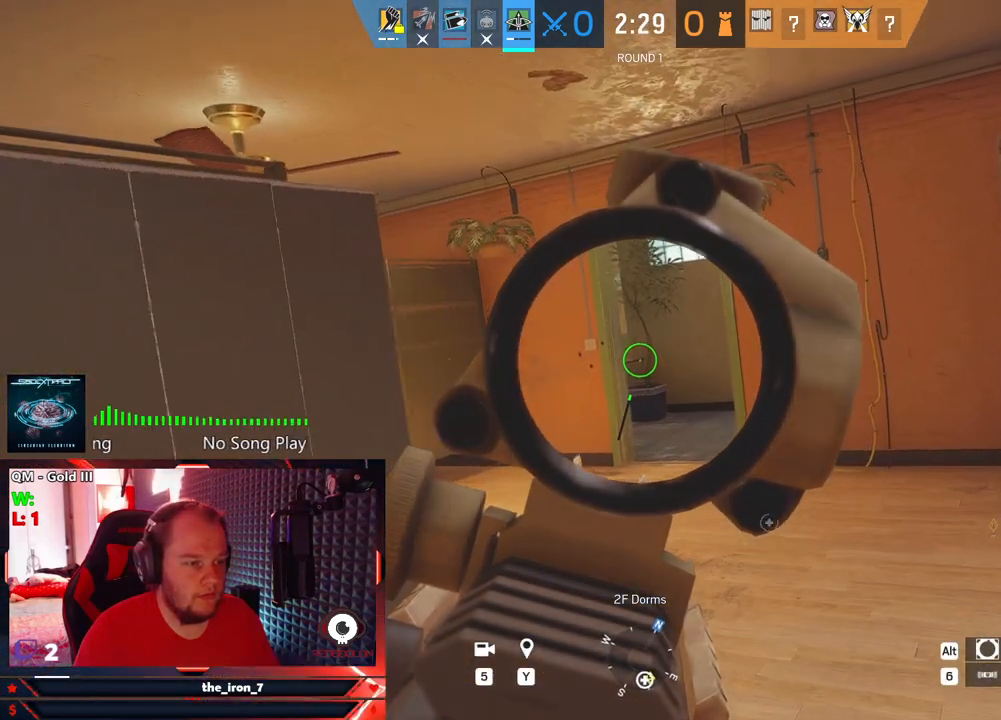
{"keys": ["d", "e"], "mouse": ["right"], "events": [[354, "w", "up"]]}
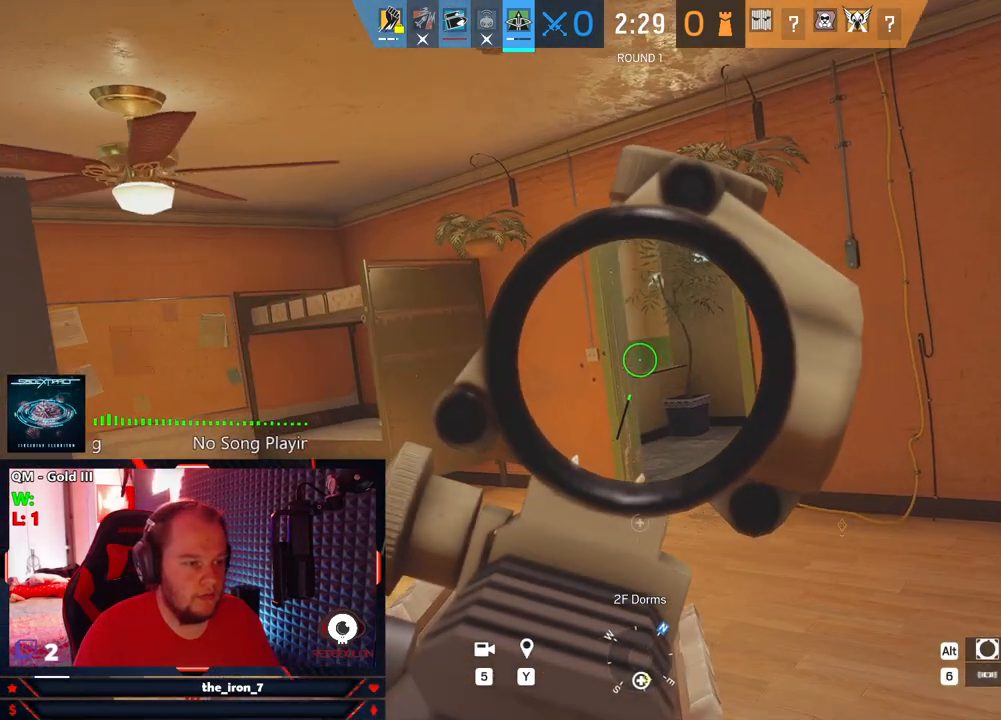
{"keys": ["d", "e"], "mouse": ["right"], "events": []}
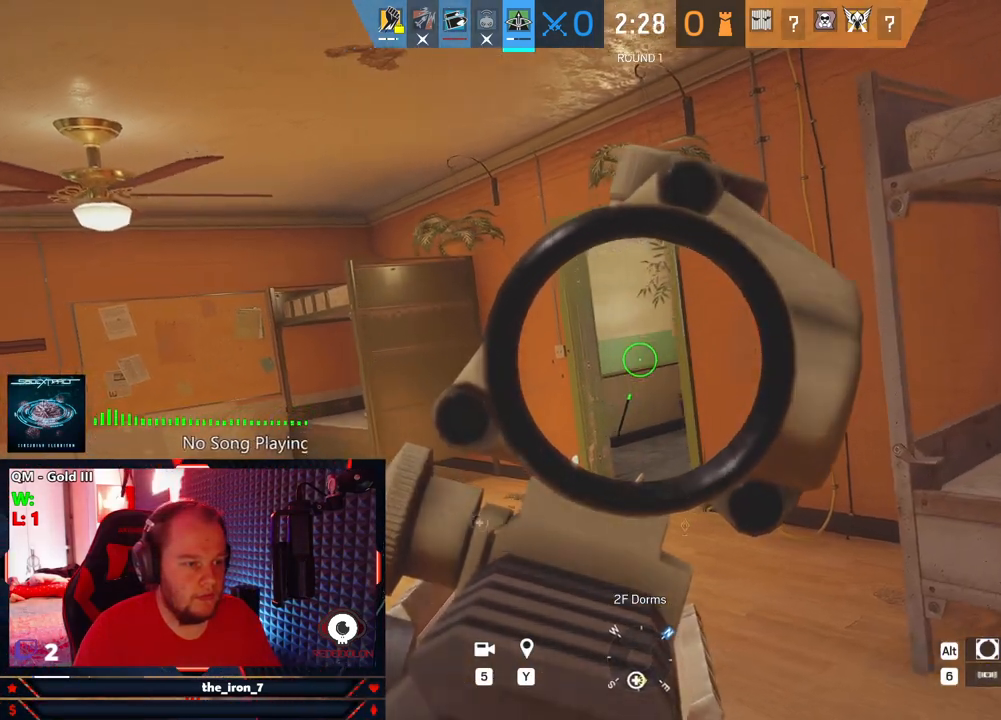
{"keys": ["a", "e"], "mouse": ["right"], "events": [[333, "a", "down"], [417, "d", "up"]]}
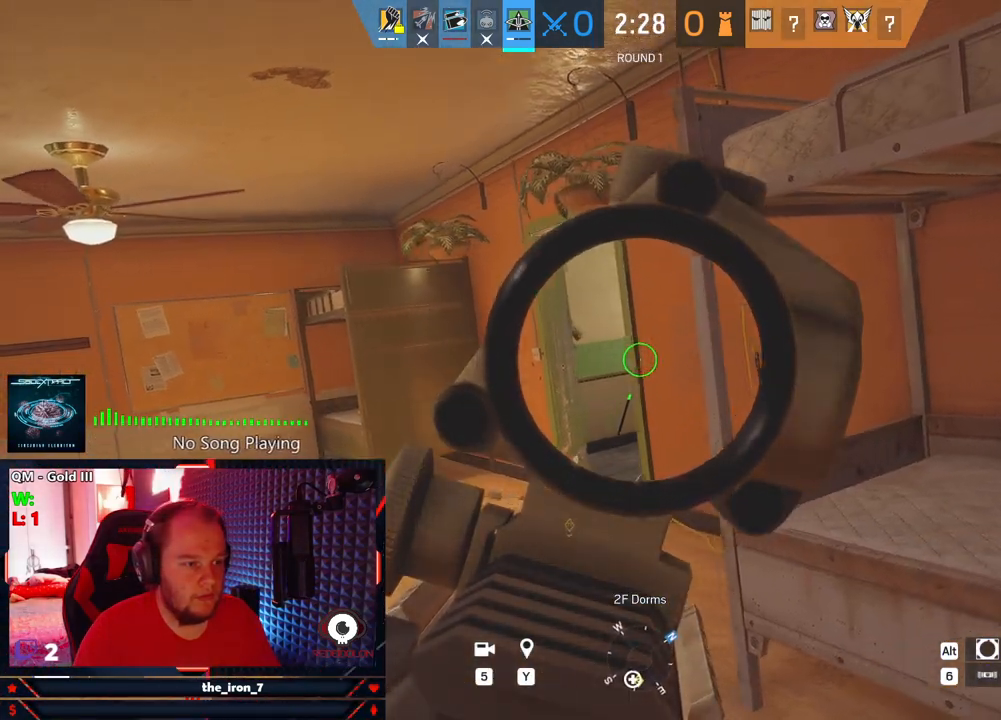
{"keys": ["d", "e"], "mouse": ["right"], "events": [[396, "a", "up"], [438, "d", "down"]]}
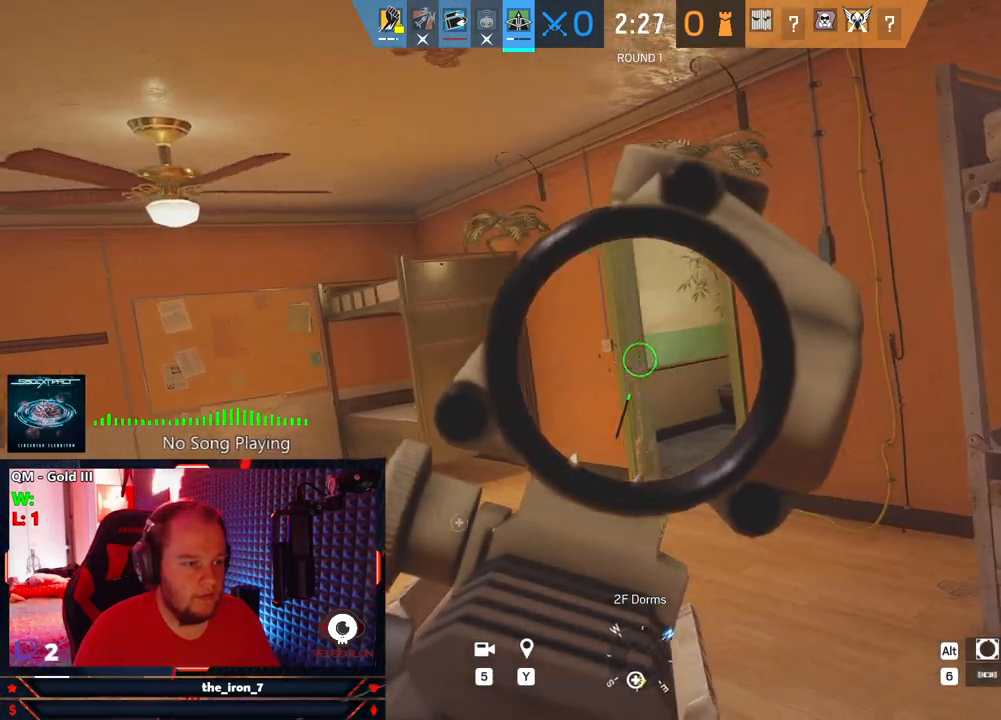
{"keys": ["d", "e", "w"], "mouse": ["right"], "events": [[125, "w", "down"]]}
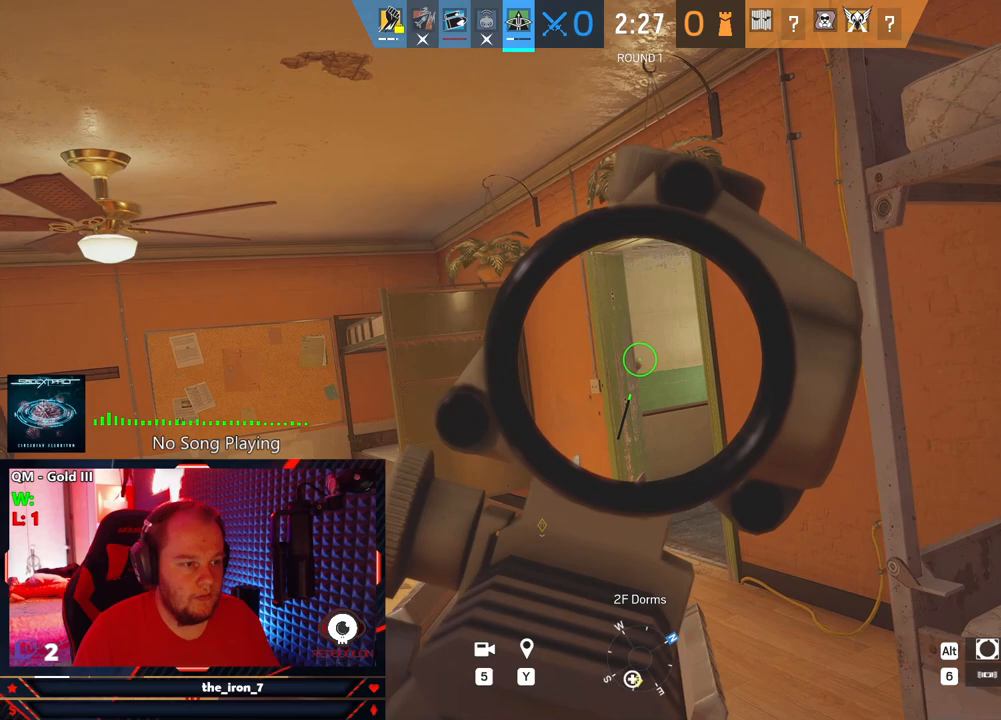
{"keys": ["e", "w"], "mouse": ["right"], "events": [[271, "d", "up"]]}
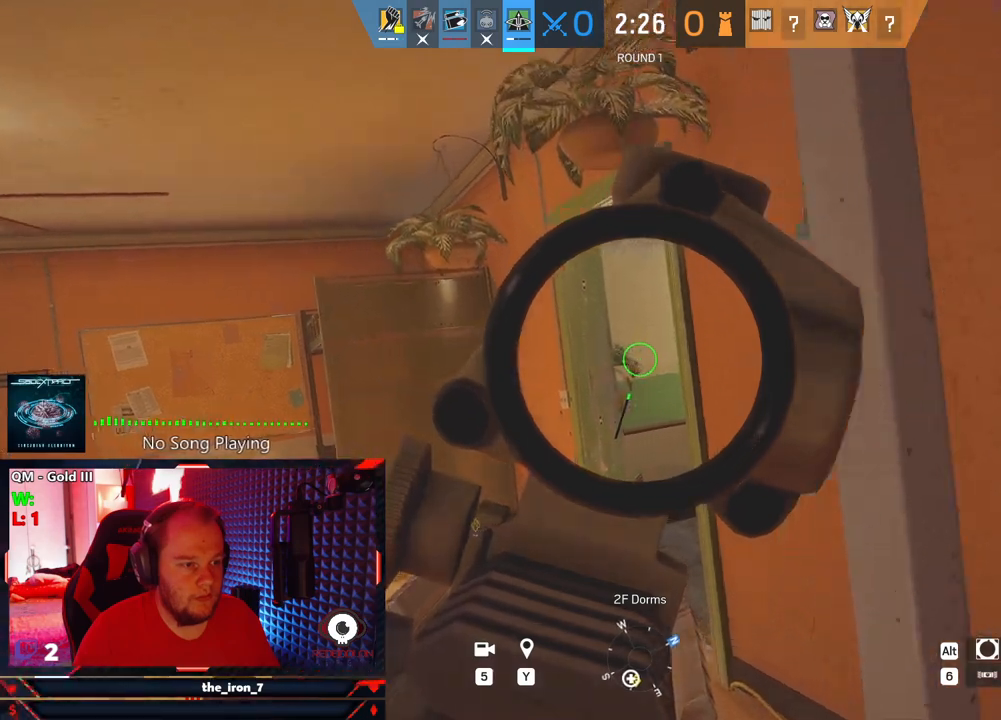
{"keys": ["a", "e", "w"], "mouse": [], "events": [[438, "mouse_right", "up"], [479, "a", "down"]]}
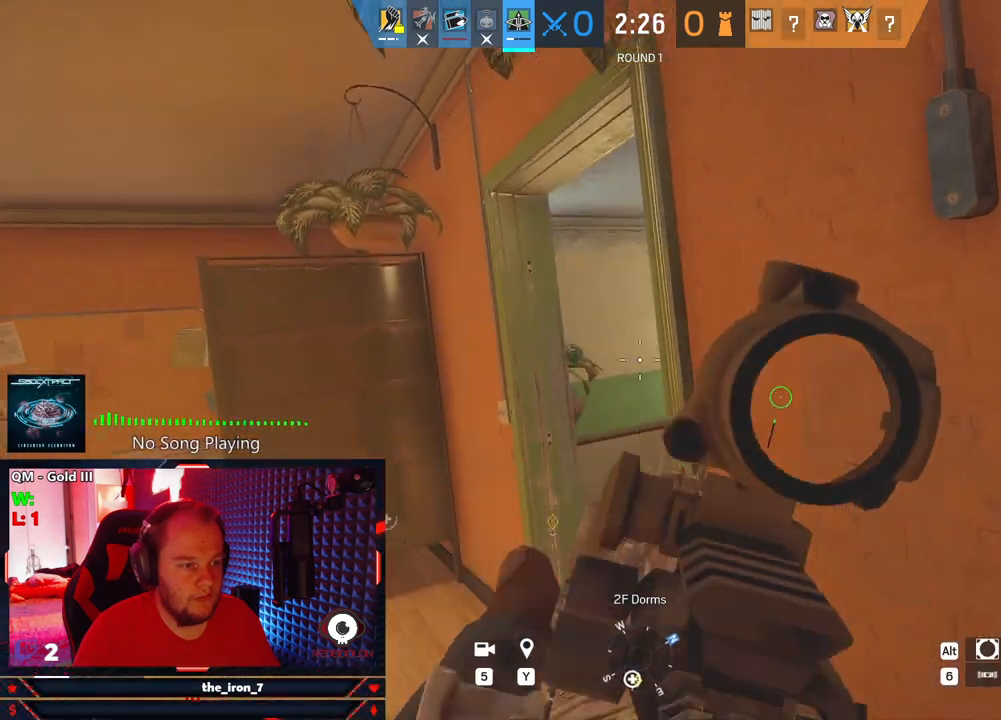
{"keys": ["a"], "mouse": [], "events": [[21, "e", "up"], [21, "w", "up"]]}
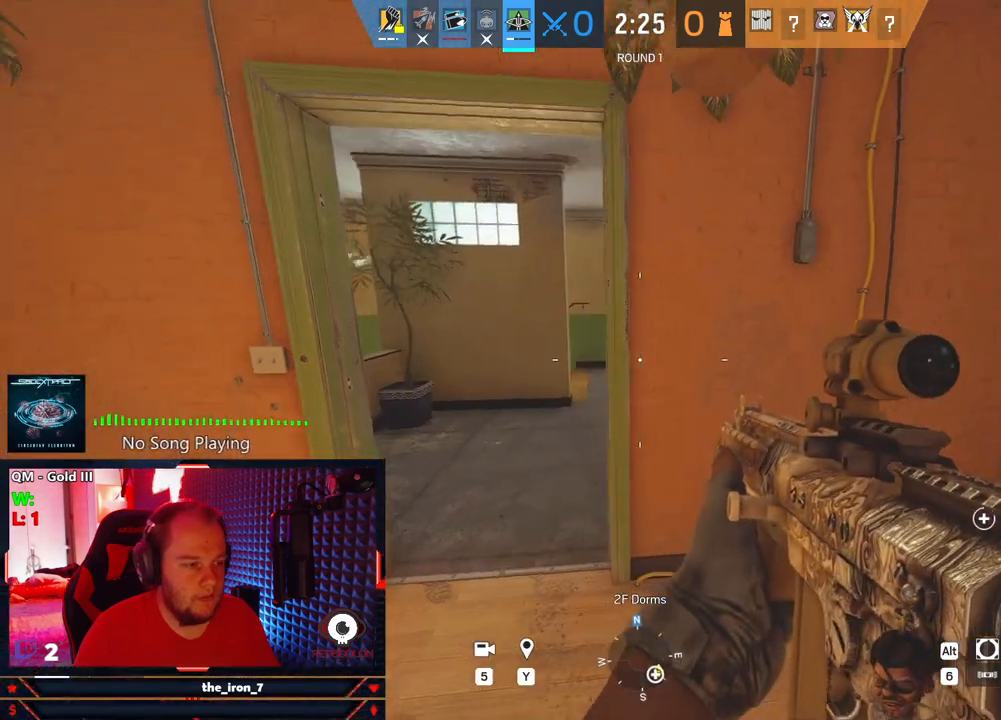
{"keys": ["a", "w"], "mouse": [], "events": [[333, "w", "down"]]}
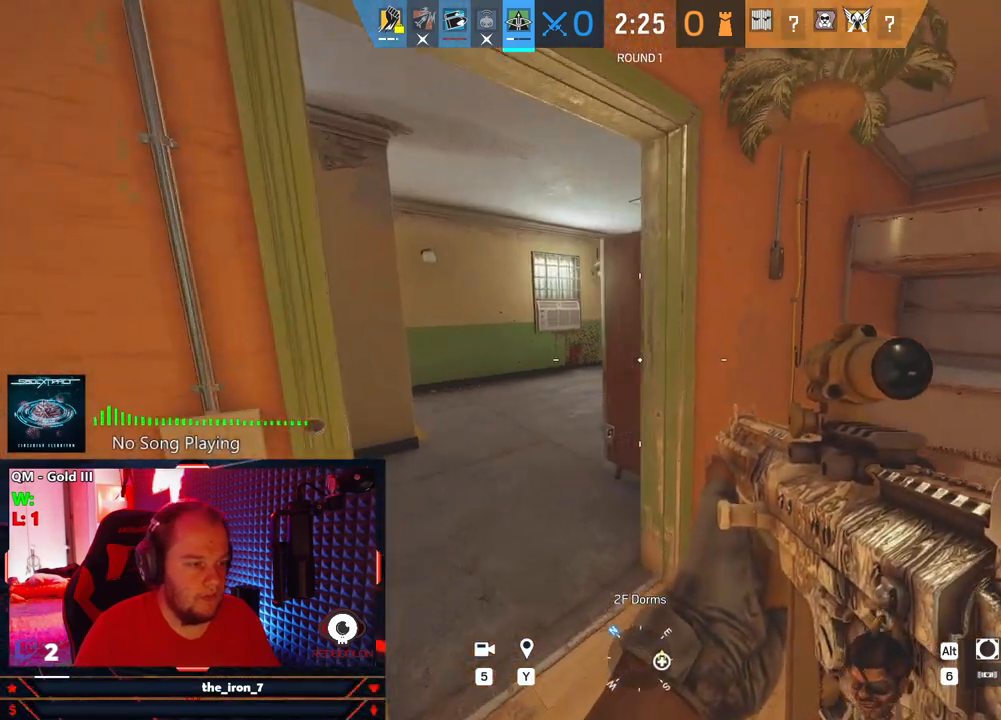
{"keys": ["w"], "mouse": [], "events": [[21, "a", "up"]]}
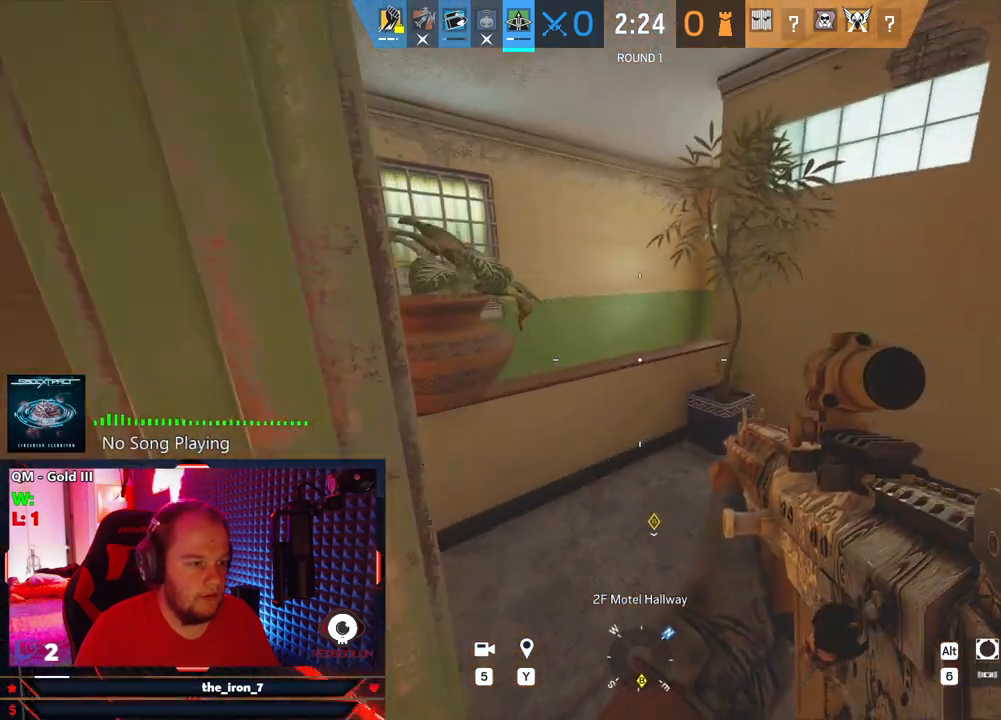
{"keys": ["space", "w"], "mouse": [], "events": [[354, "space", "down"]]}
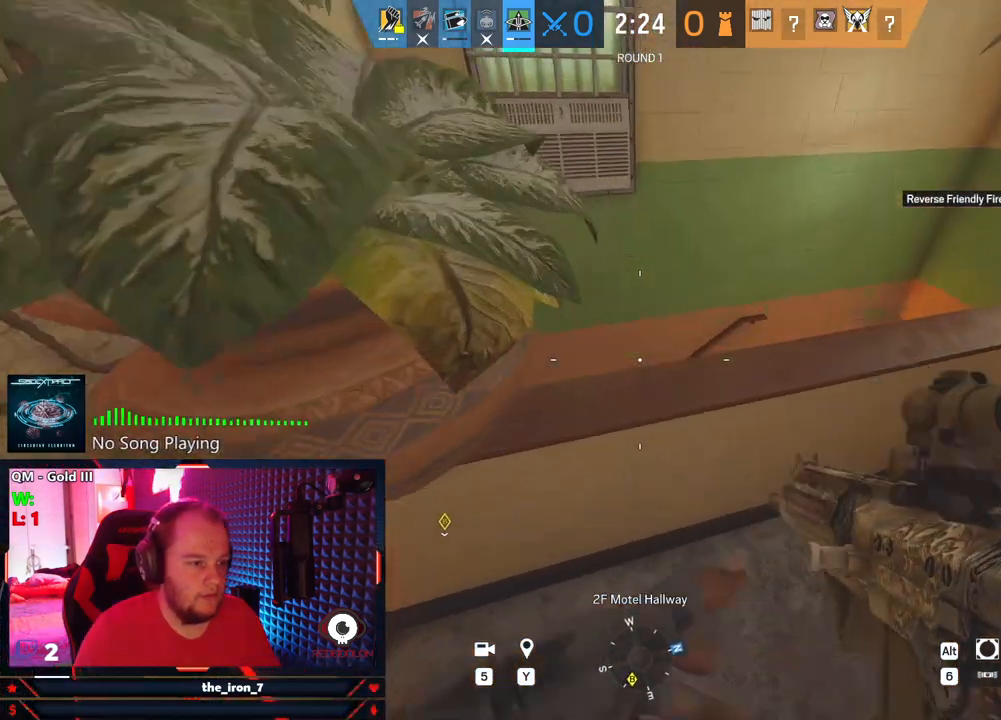
{"keys": ["d", "e"], "mouse": [], "events": [[146, "space", "up"], [375, "w", "up"], [417, "d", "down"], [458, "e", "down"]]}
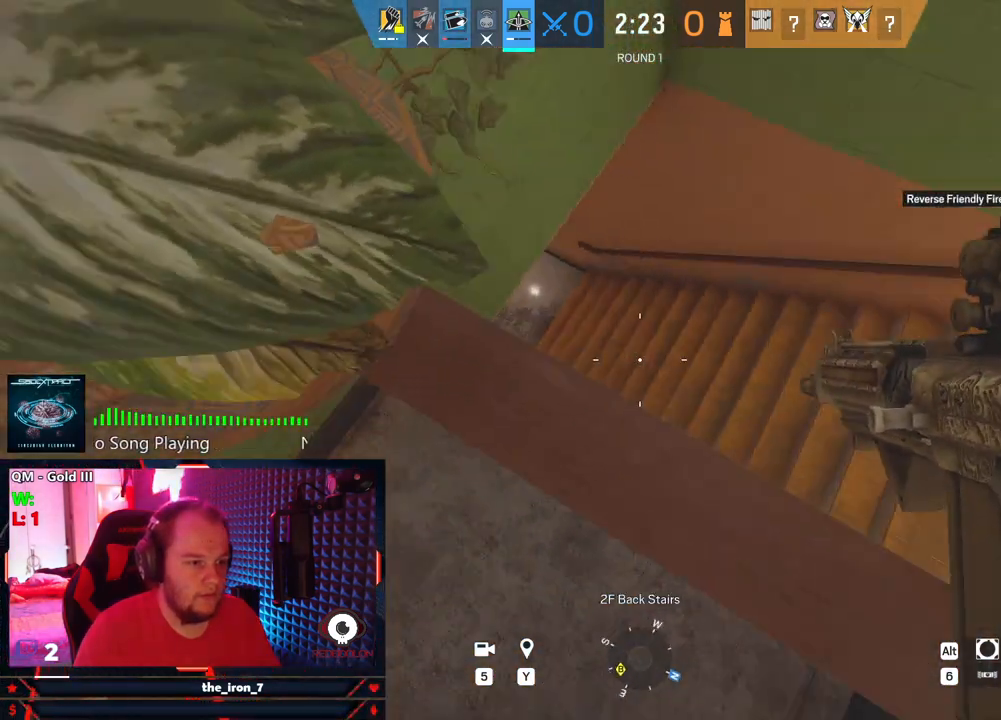
{"keys": ["d", "e"], "mouse": [], "events": []}
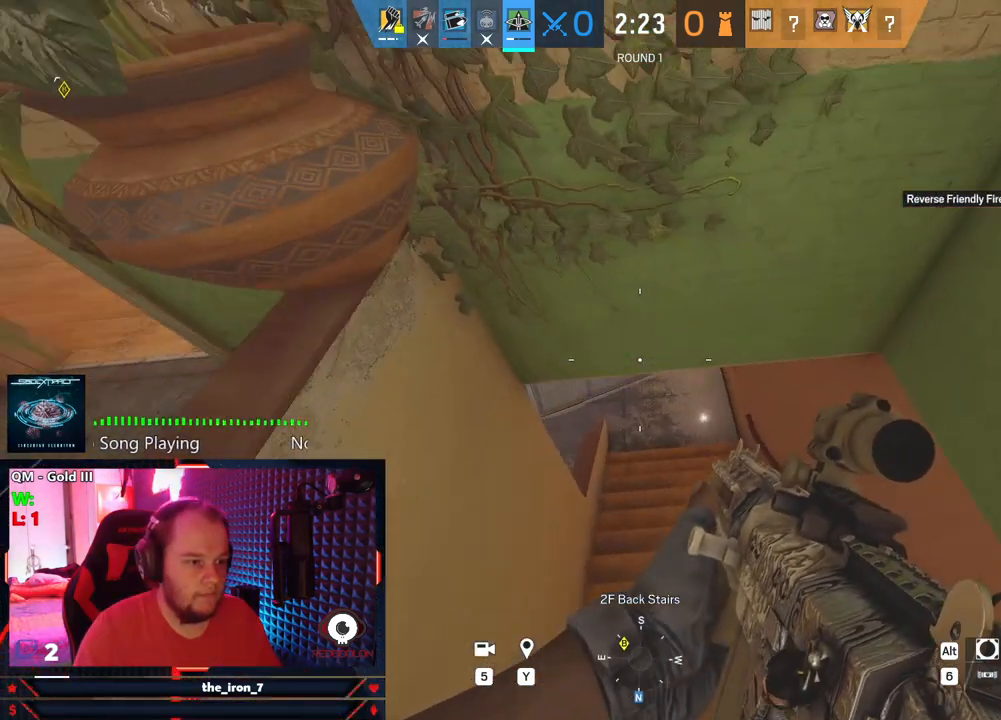
{"keys": ["d", "e"], "mouse": [], "events": [[83, "ctrl", "down"], [167, "ctrl", "up"]]}
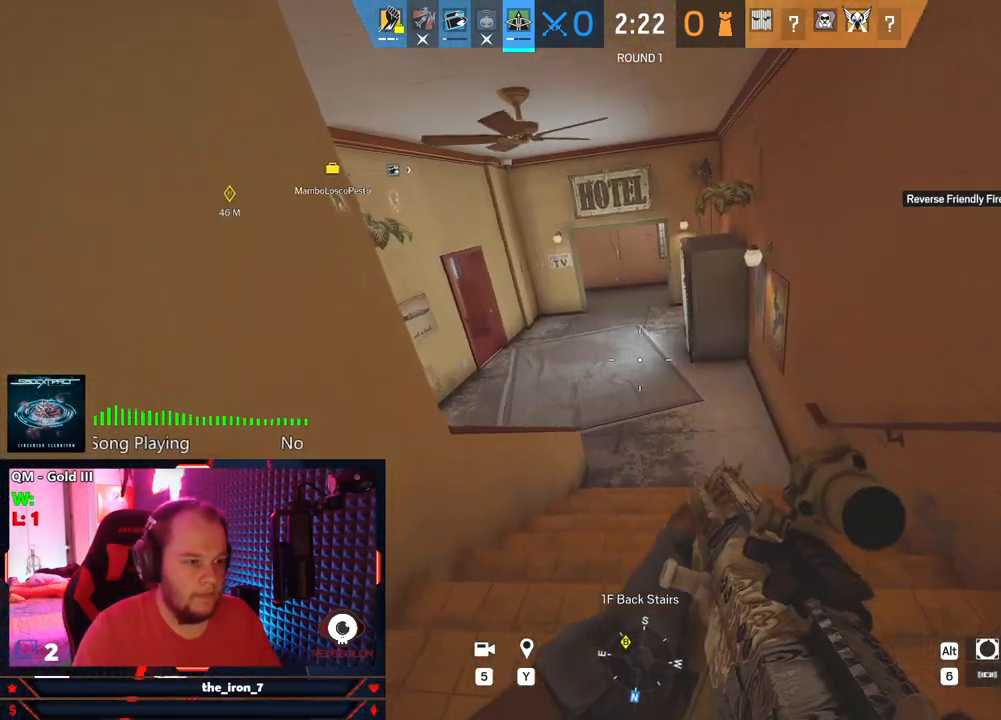
{"keys": ["c", "e", "w"], "mouse": [], "events": [[42, "d", "up"], [104, "w", "down"], [292, "c", "down"], [375, "c", "up"], [417, "c", "down"]]}
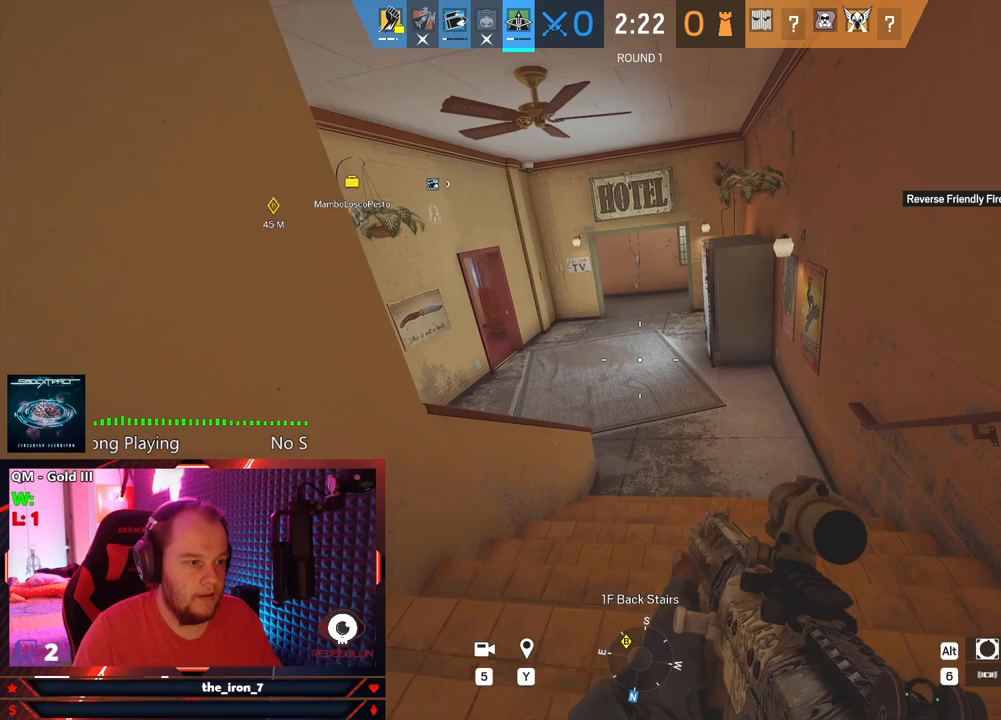
{"keys": ["e", "w"], "mouse": [], "events": [[21, "c", "up"]]}
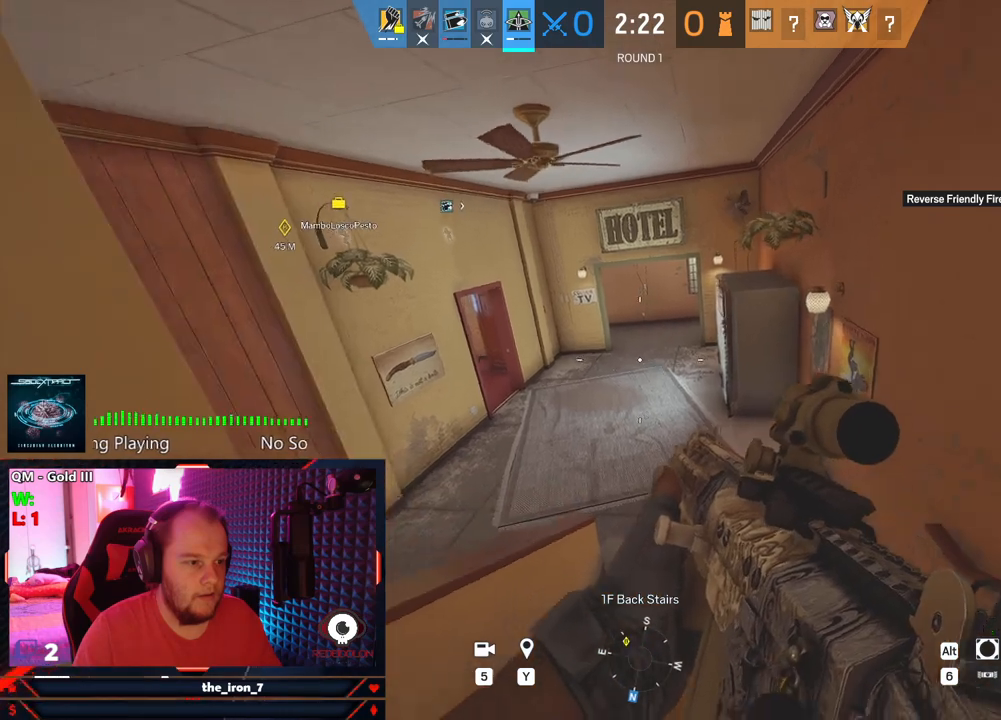
{"keys": ["e", "w"], "mouse": [], "events": [[167, "space", "down"], [312, "space", "up"], [354, "space", "down"], [458, "space", "up"]]}
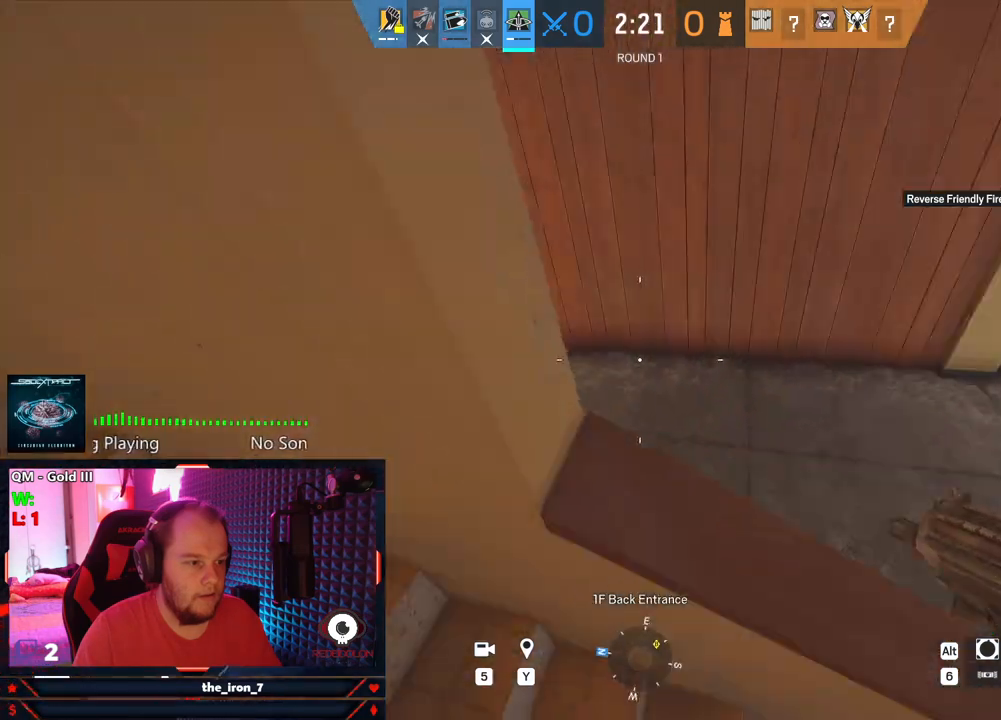
{"keys": ["d", "e"], "mouse": [], "events": [[42, "d", "down"], [42, "w", "up"]]}
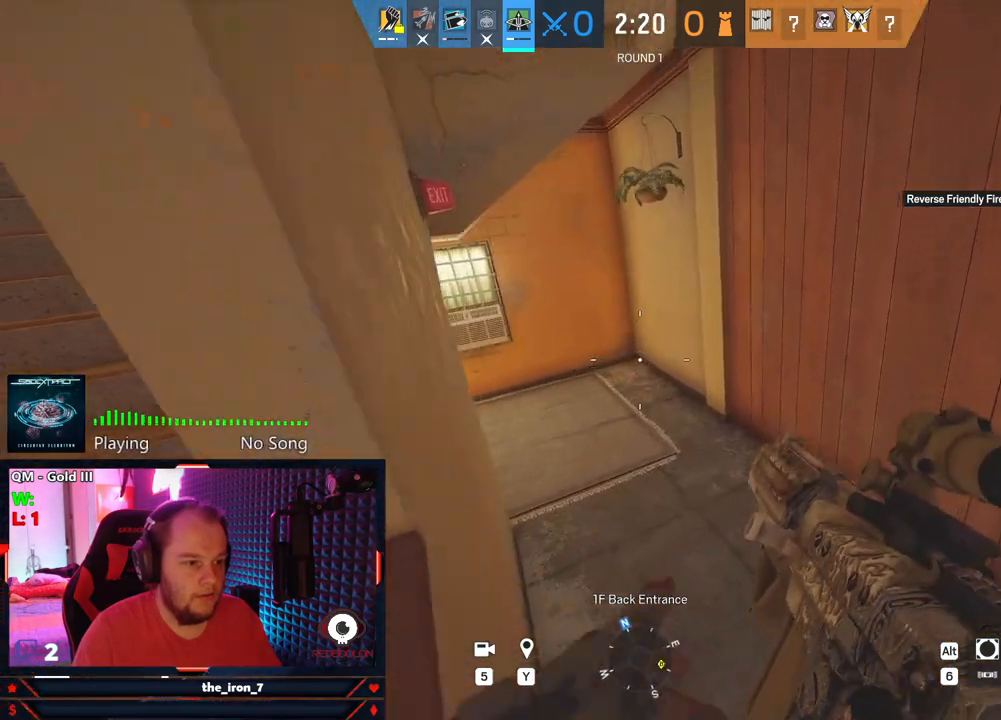
{"keys": ["d", "e", "w"], "mouse": [], "events": [[21, "w", "down"]]}
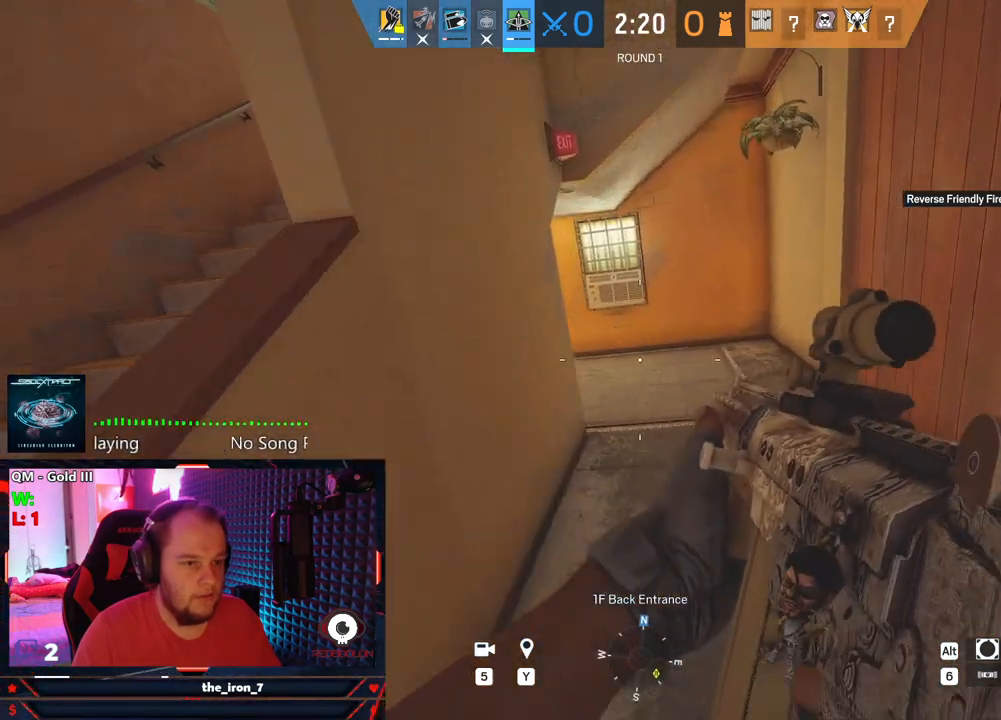
{"keys": ["d", "e", "w"], "mouse": ["right"], "events": [[354, "mouse_right", "down"]]}
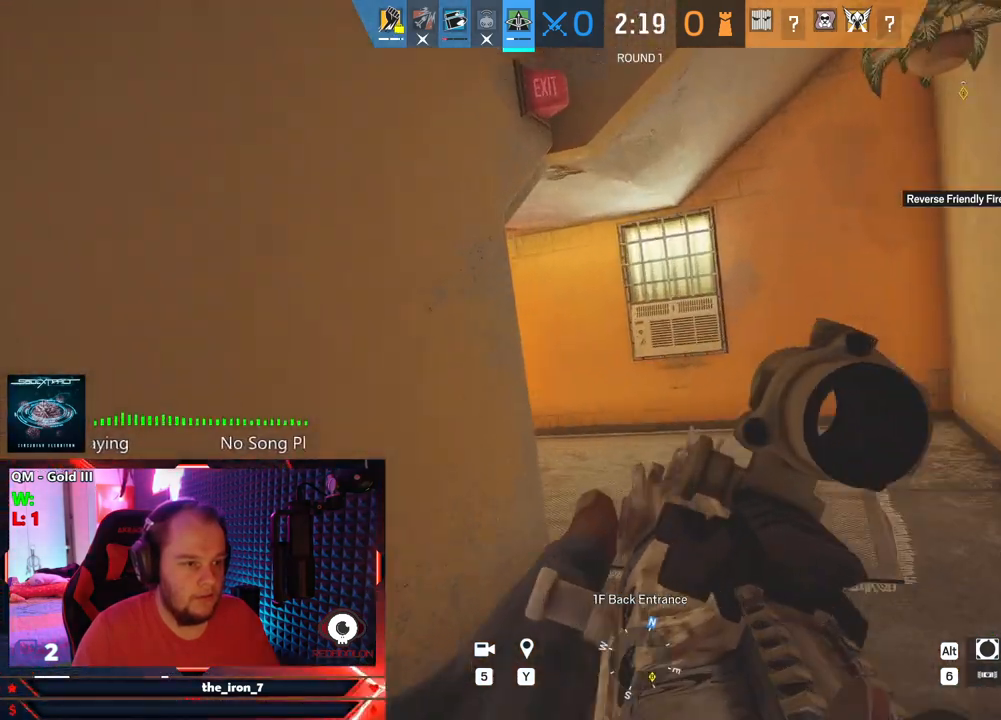
{"keys": ["d", "e"], "mouse": ["right"], "events": [[146, "w", "up"]]}
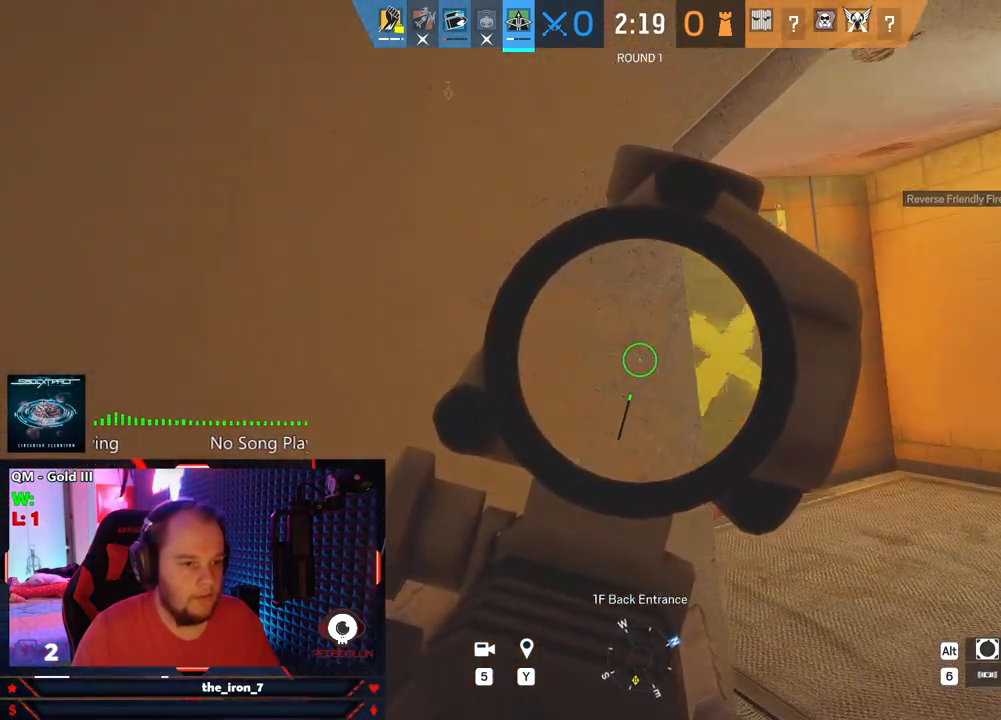
{"keys": ["d", "e"], "mouse": [], "events": [[333, "mouse_right", "up"]]}
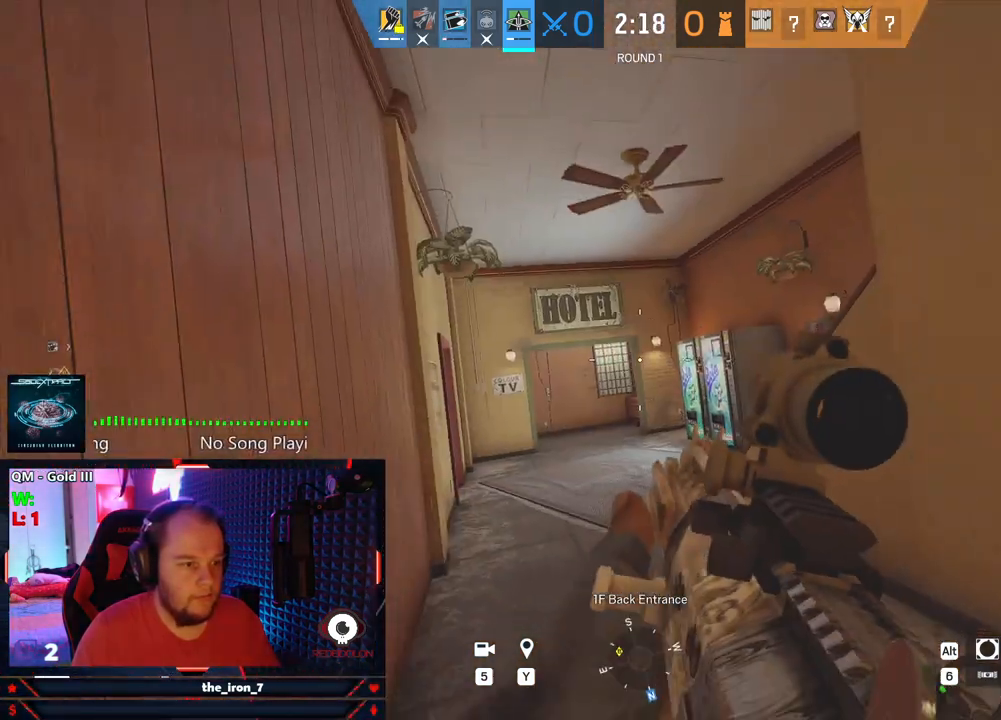
{"keys": ["d", "e", "w"], "mouse": ["right"], "events": [[21, "mouse_right", "down"], [83, "w", "down"]]}
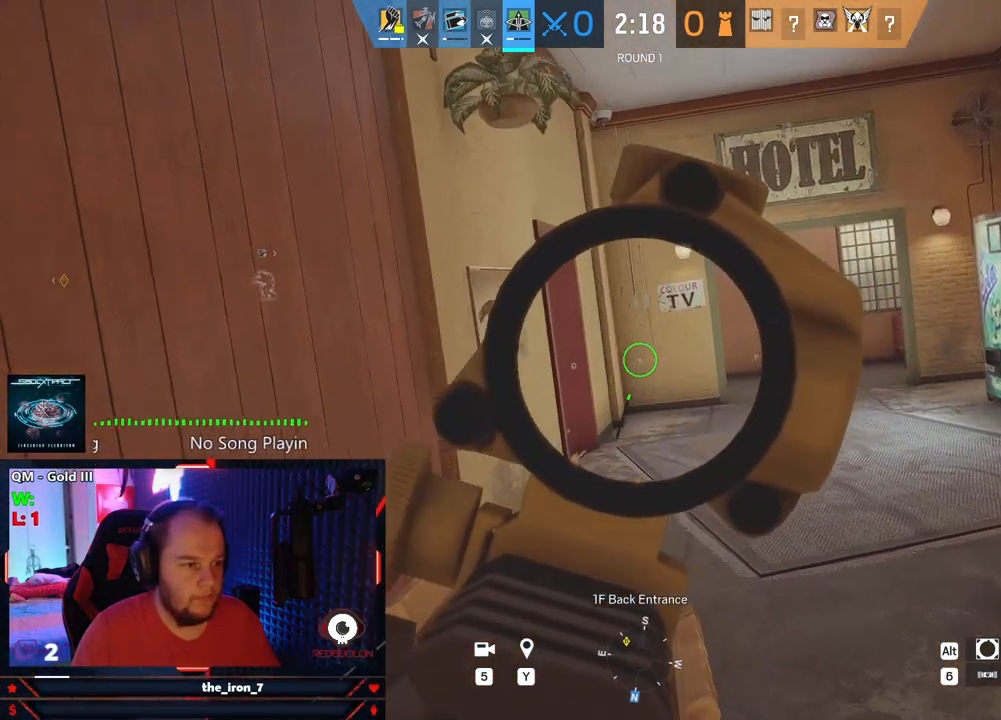
{"keys": ["d", "e", "w"], "mouse": ["right"], "events": []}